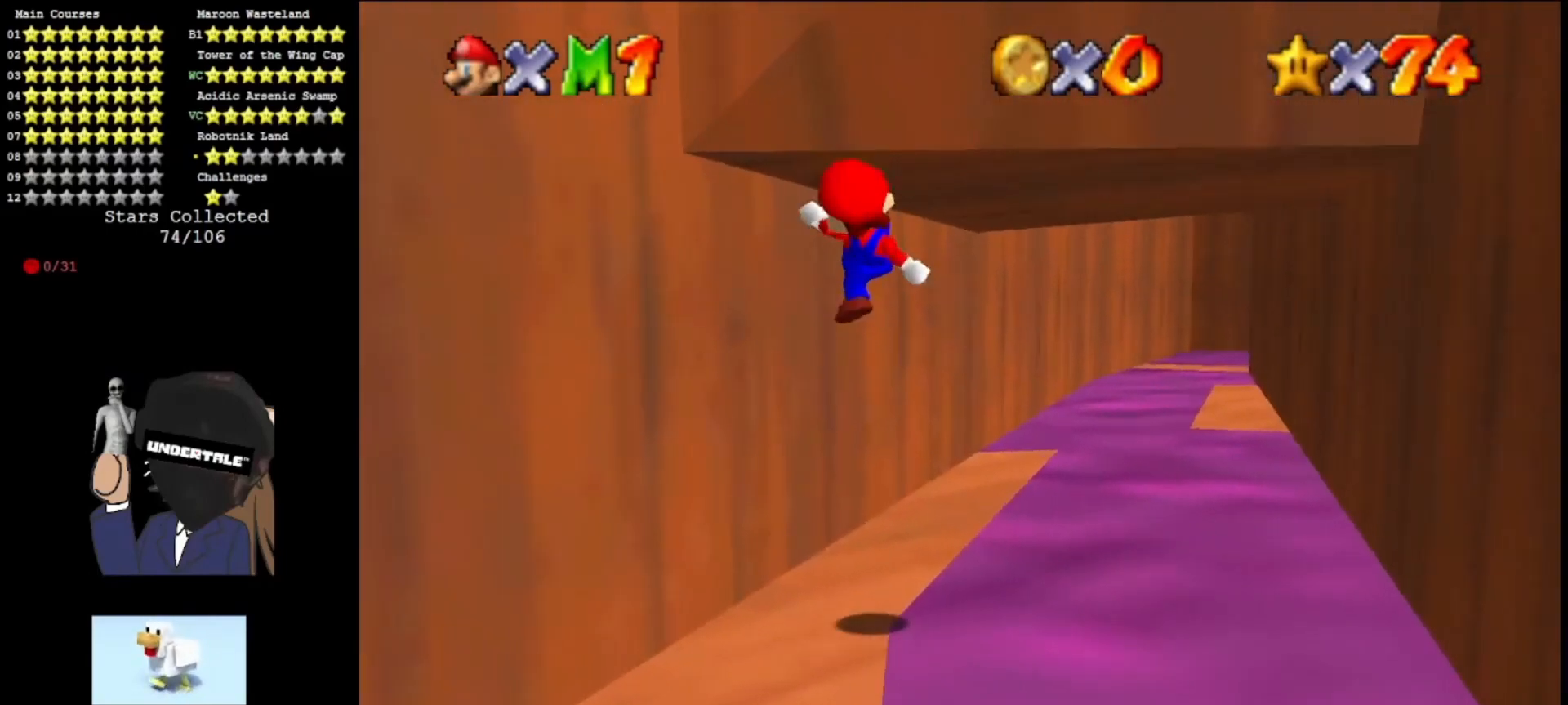
Gameplay with a controller (Nintendo layout); each line is a JSON object with the inputs held at the frame after it. "events" lists button and stick changes between this image and that frame as [ms after this image, input, new state], when the widget could be followed in between. Not read: L3 R3.
{"buttons": [], "left_stick": "up-left", "events": [[200, "C_LEFT", "down"], [267, "C_LEFT", "up"], [333, "left_stick", "up-left"]]}
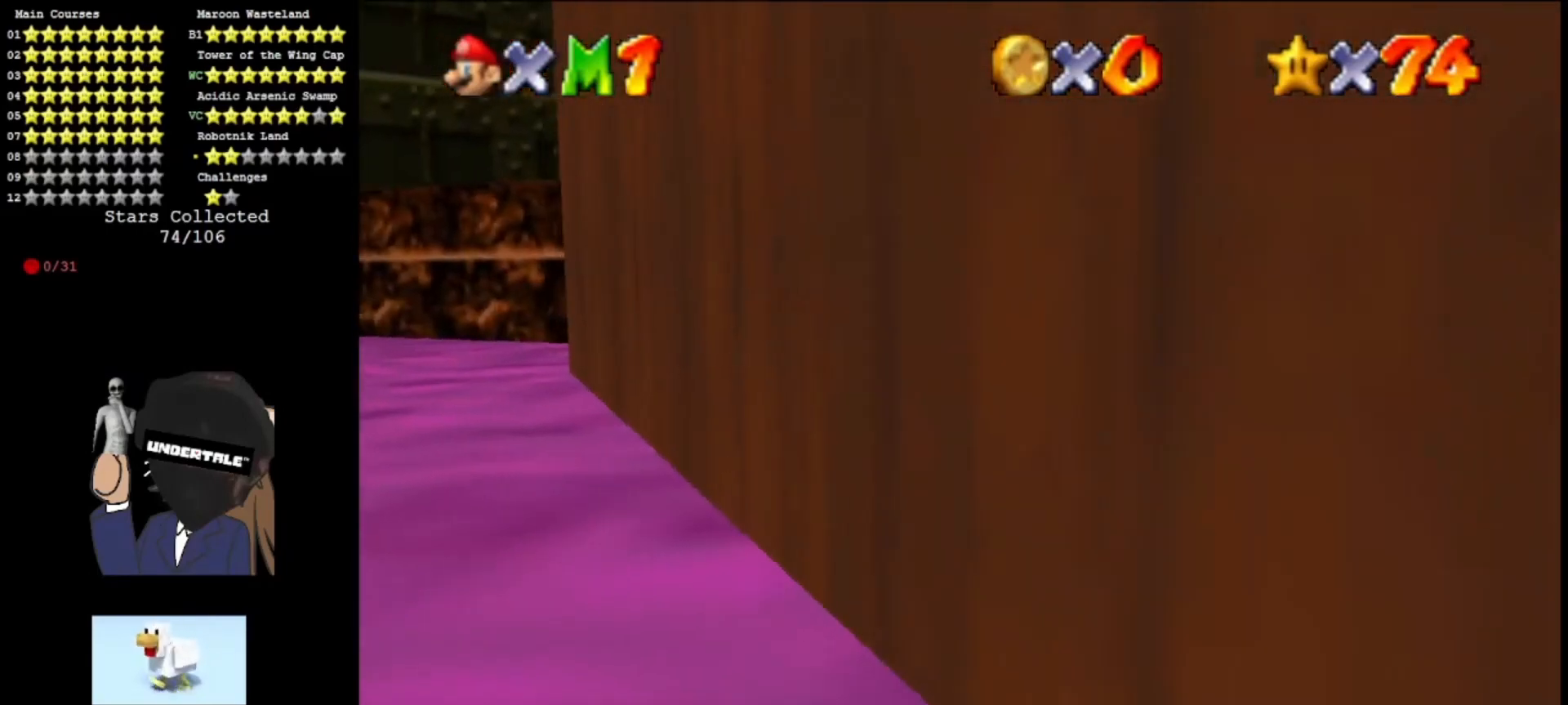
{"buttons": ["A"], "left_stick": "up", "events": [[67, "left_stick", "up"], [233, "Z", "down"], [300, "A", "down"], [500, "Z", "up"]]}
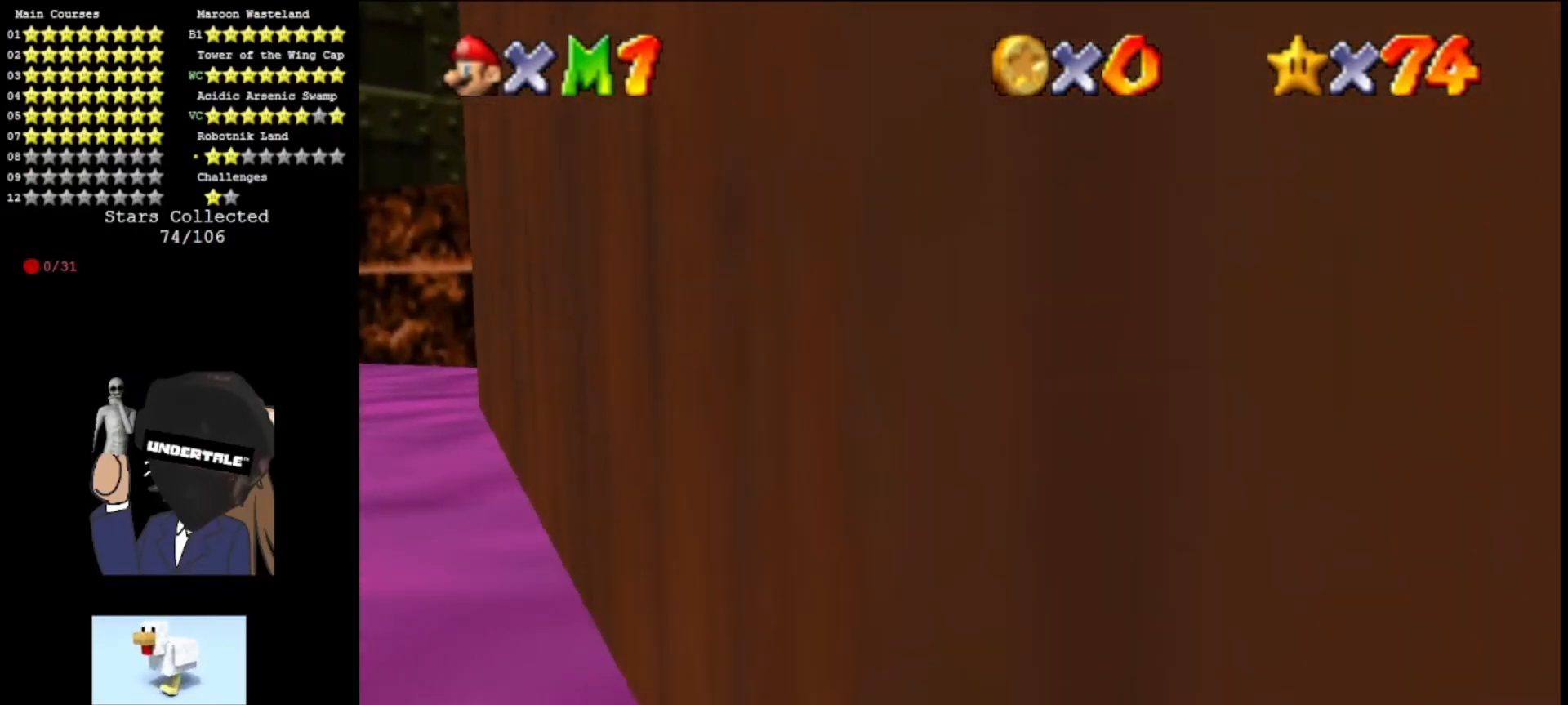
{"buttons": ["A"], "left_stick": "down-left", "events": [[233, "left_stick", "up-left"], [333, "A", "up"], [400, "A", "down"], [433, "left_stick", "down-left"]]}
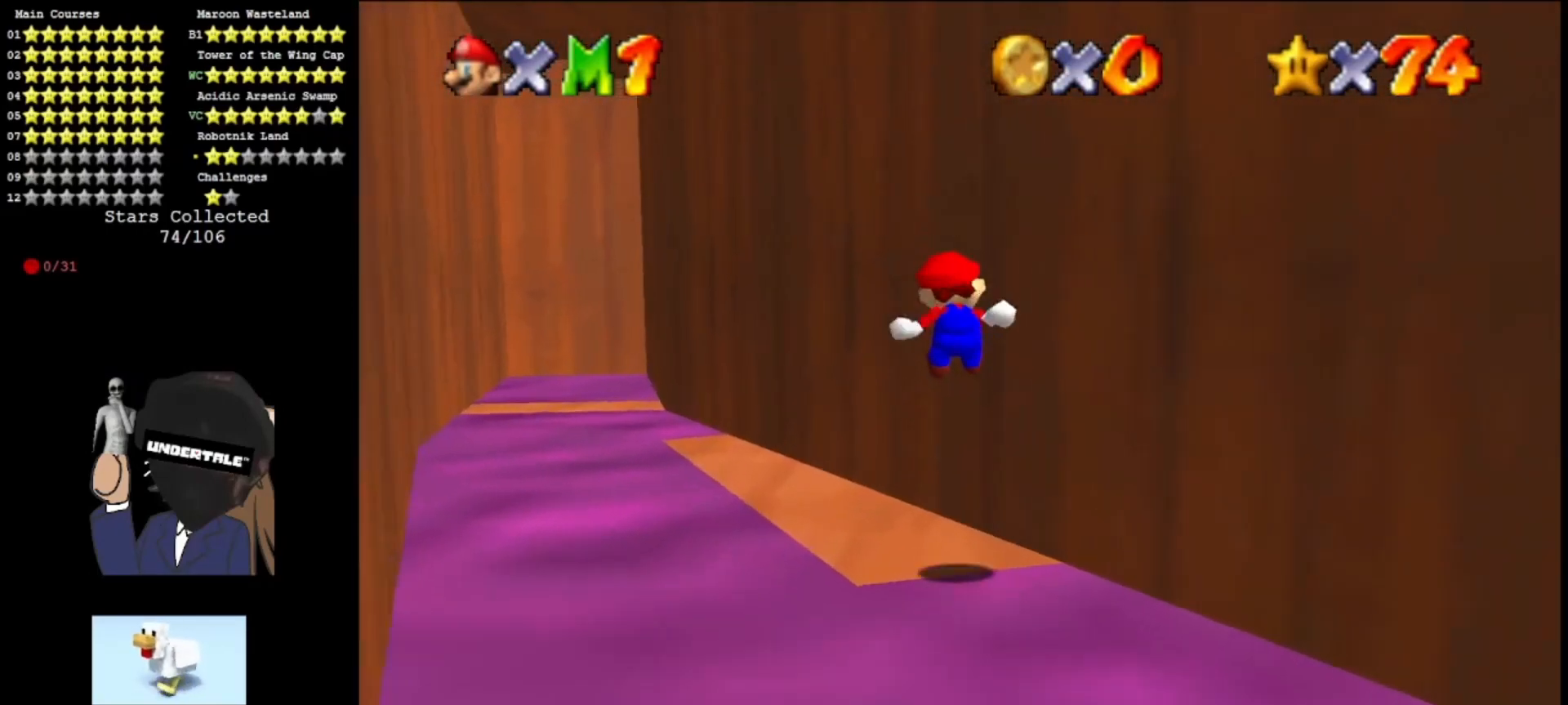
{"buttons": [], "left_stick": "up-left", "events": [[33, "A", "up"], [67, "A", "down"], [200, "left_stick", "center"], [267, "A", "up"], [300, "left_stick", "up-left"]]}
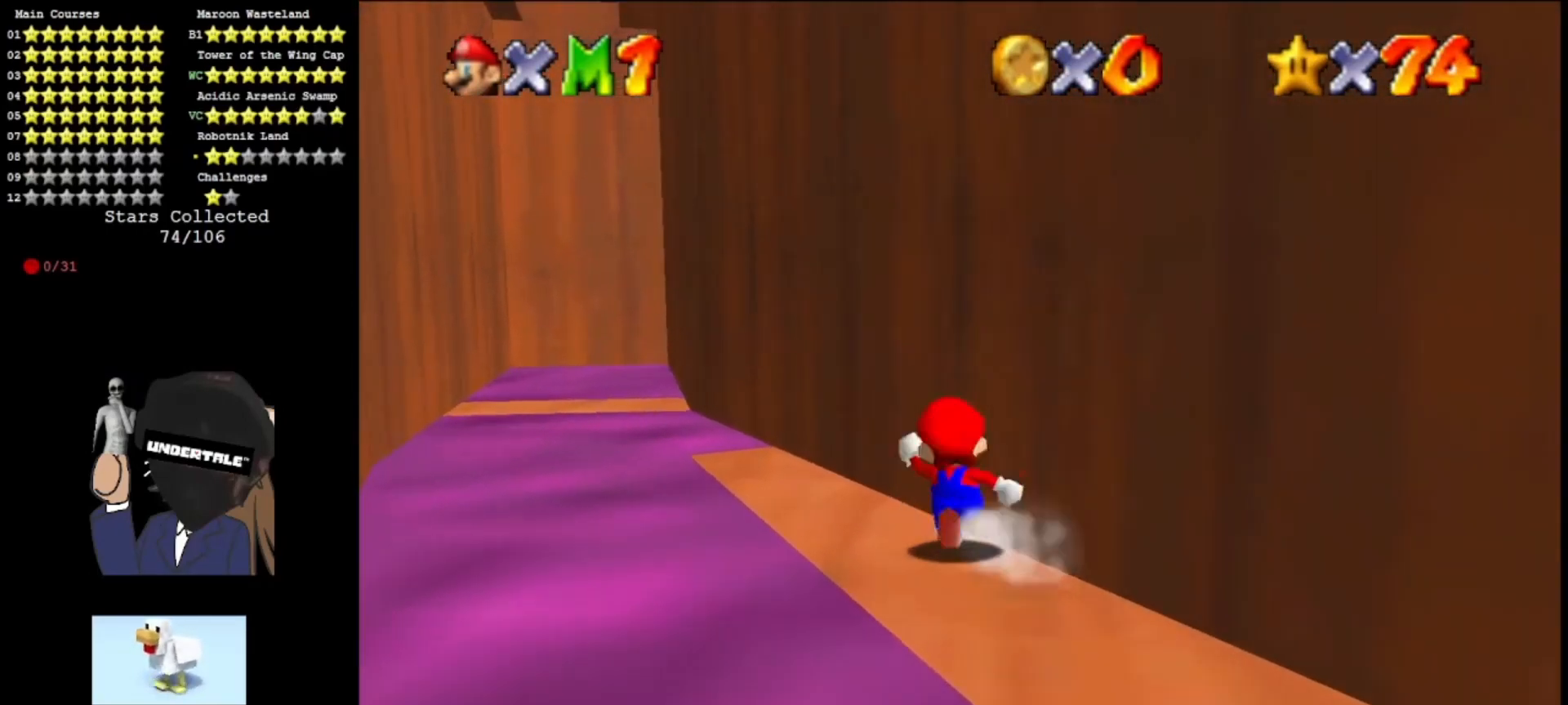
{"buttons": [], "left_stick": "up", "events": [[133, "A", "down"], [133, "left_stick", "up"], [200, "A", "up"], [233, "left_stick", "center"], [300, "A", "down"], [300, "left_stick", "up"], [367, "A", "up"]]}
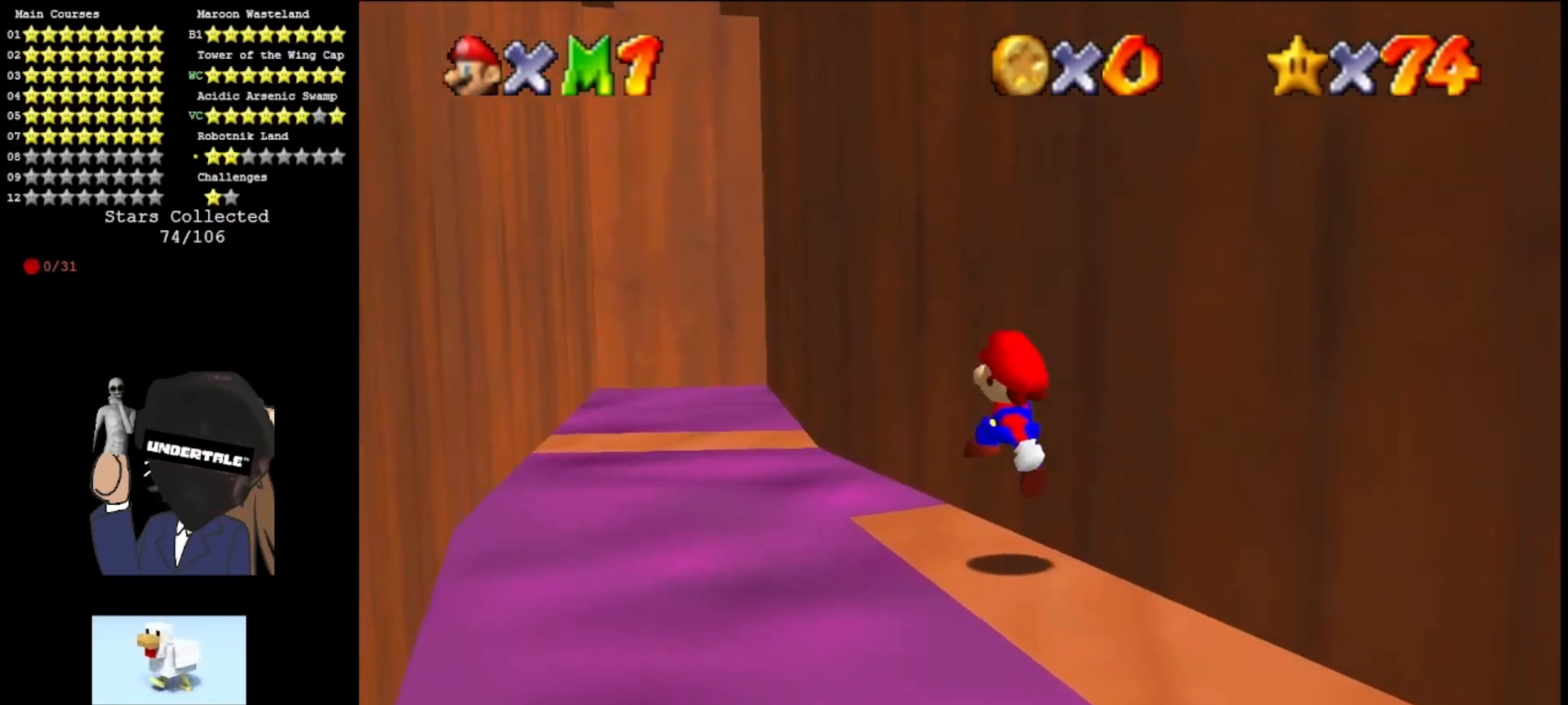
{"buttons": ["A"], "left_stick": "up", "events": [[200, "A", "down"]]}
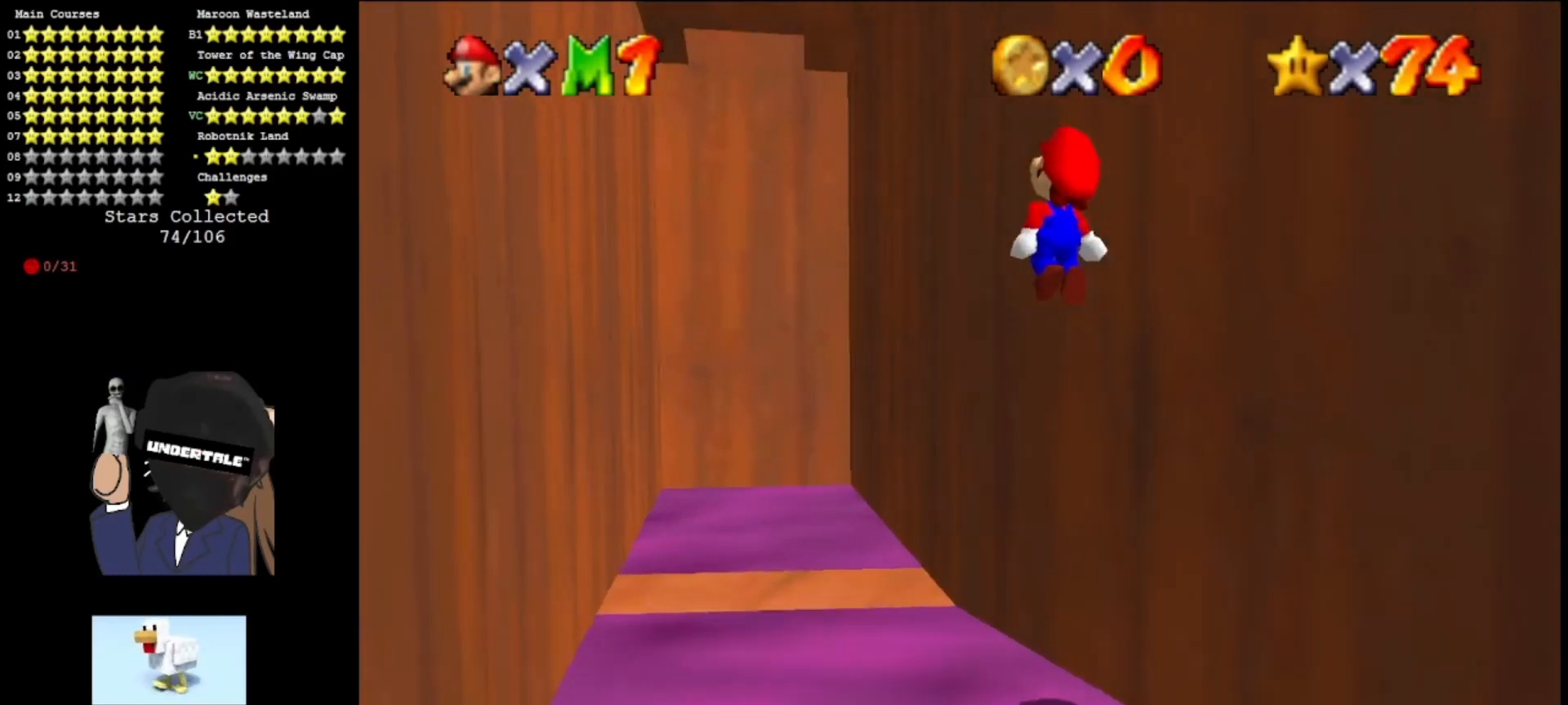
{"buttons": ["A"], "left_stick": "down-right", "events": [[200, "left_stick", "center"], [267, "left_stick", "down-right"], [367, "B", "down"], [467, "B", "up"]]}
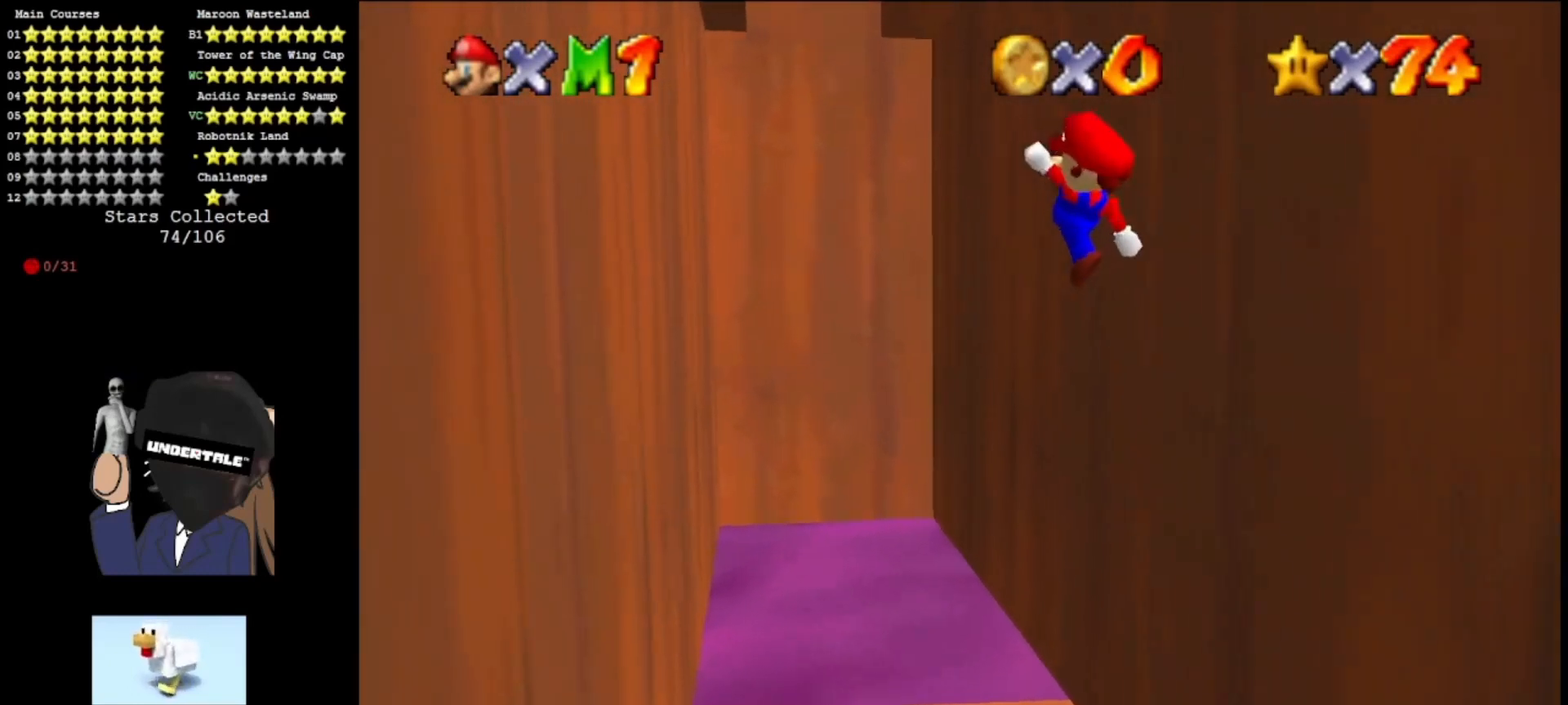
{"buttons": ["A"], "left_stick": "center", "events": [[33, "left_stick", "center"], [167, "left_stick", "down"], [300, "left_stick", "center"]]}
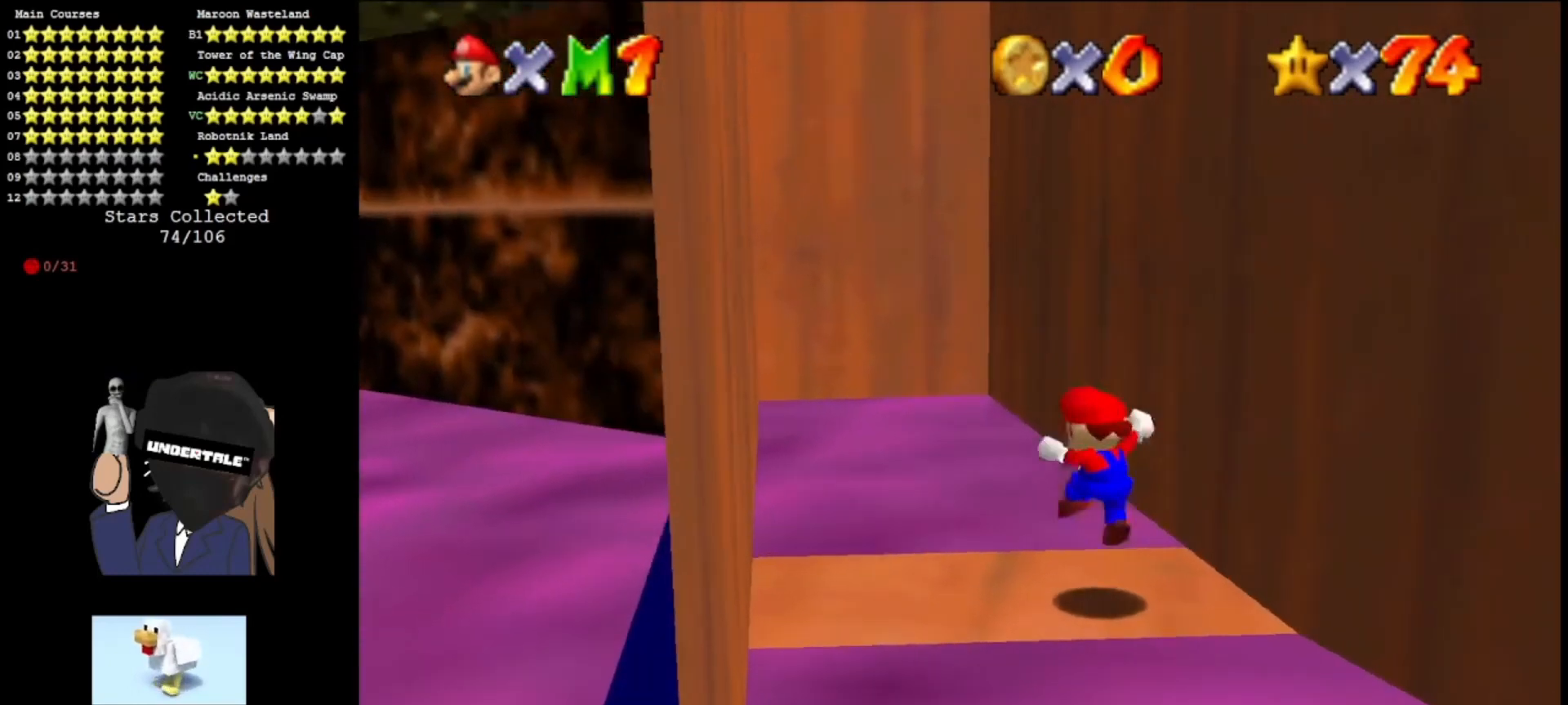
{"buttons": [], "left_stick": "right", "events": [[100, "A", "up"], [167, "left_stick", "up"], [267, "left_stick", "up-right"], [400, "left_stick", "right"]]}
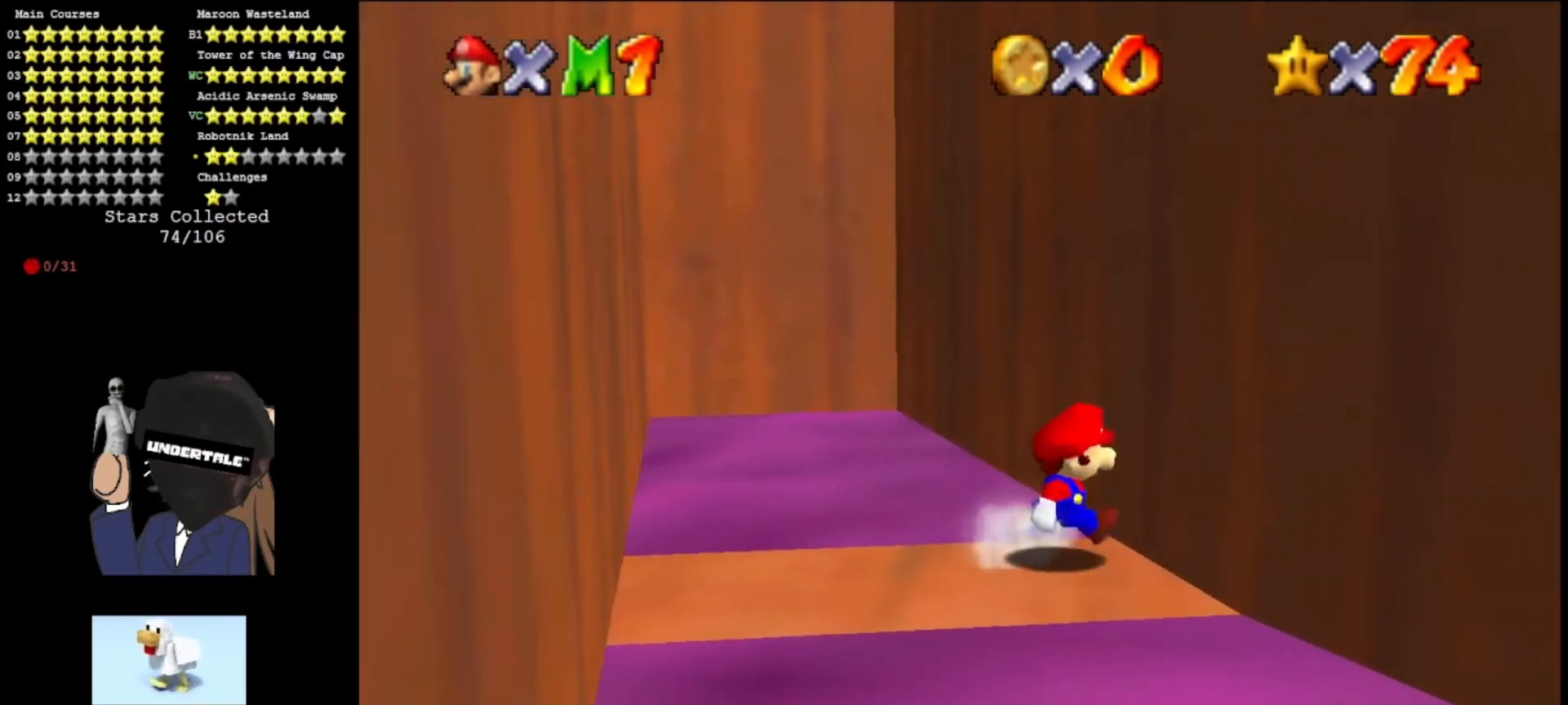
{"buttons": [], "left_stick": "center", "events": [[200, "left_stick", "down-right"], [300, "left_stick", "center"]]}
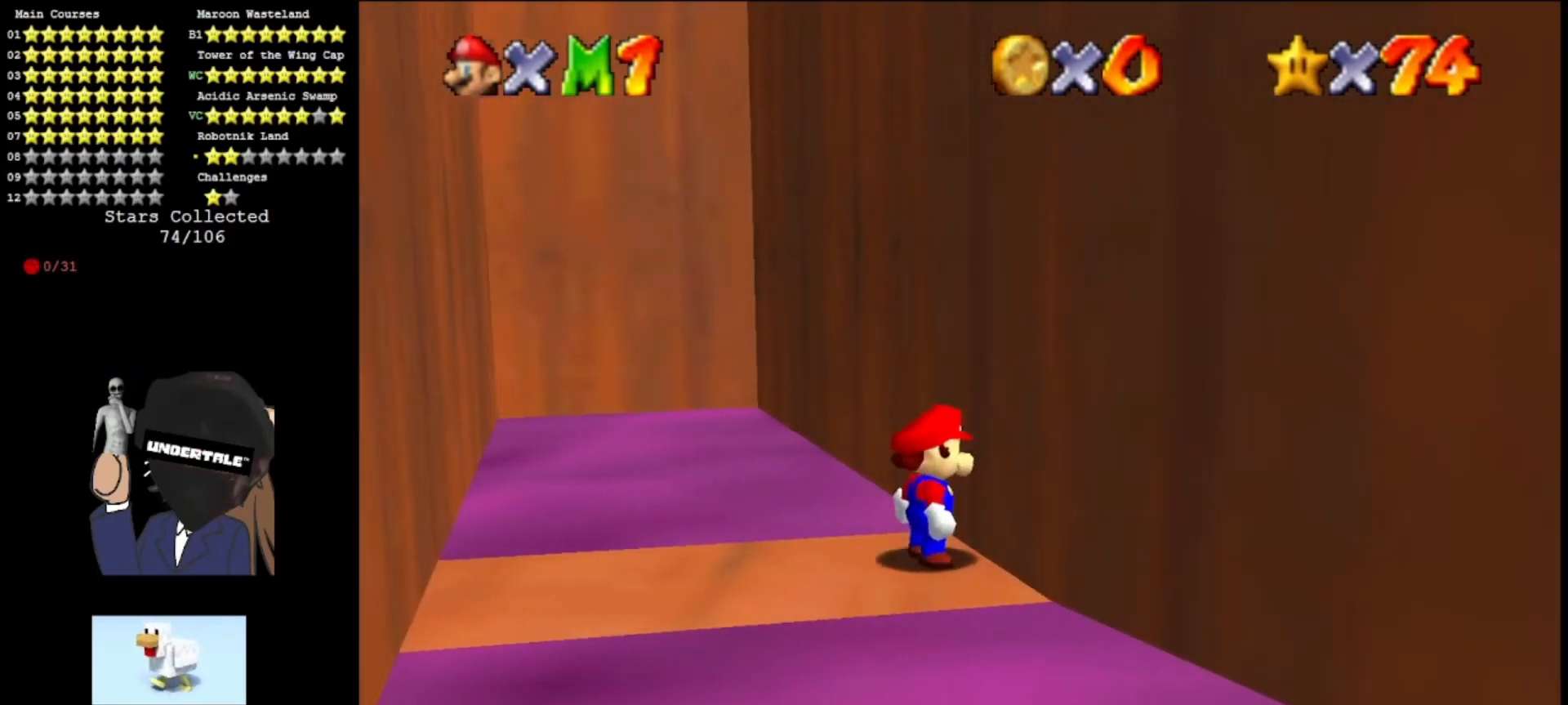
{"buttons": ["C_RIGHT"], "left_stick": "center", "events": [[67, "DPAD_UP", "down"], [167, "DPAD_UP", "up"], [300, "C_RIGHT", "down"], [367, "C_RIGHT", "up"], [433, "C_RIGHT", "down"]]}
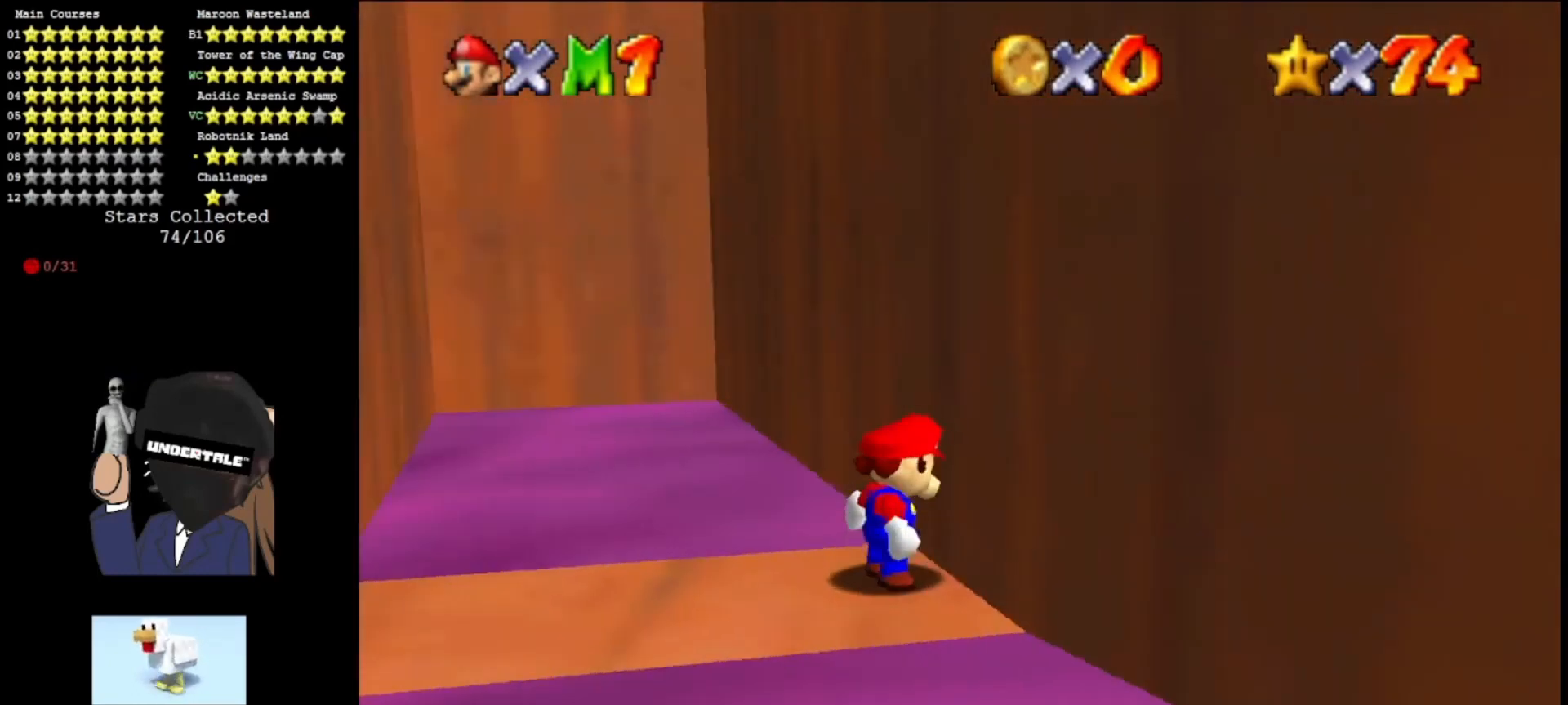
{"buttons": [], "left_stick": "center", "events": [[33, "C_RIGHT", "up"], [133, "A", "down"], [200, "B", "down"], [333, "B", "up"], [367, "A", "up"]]}
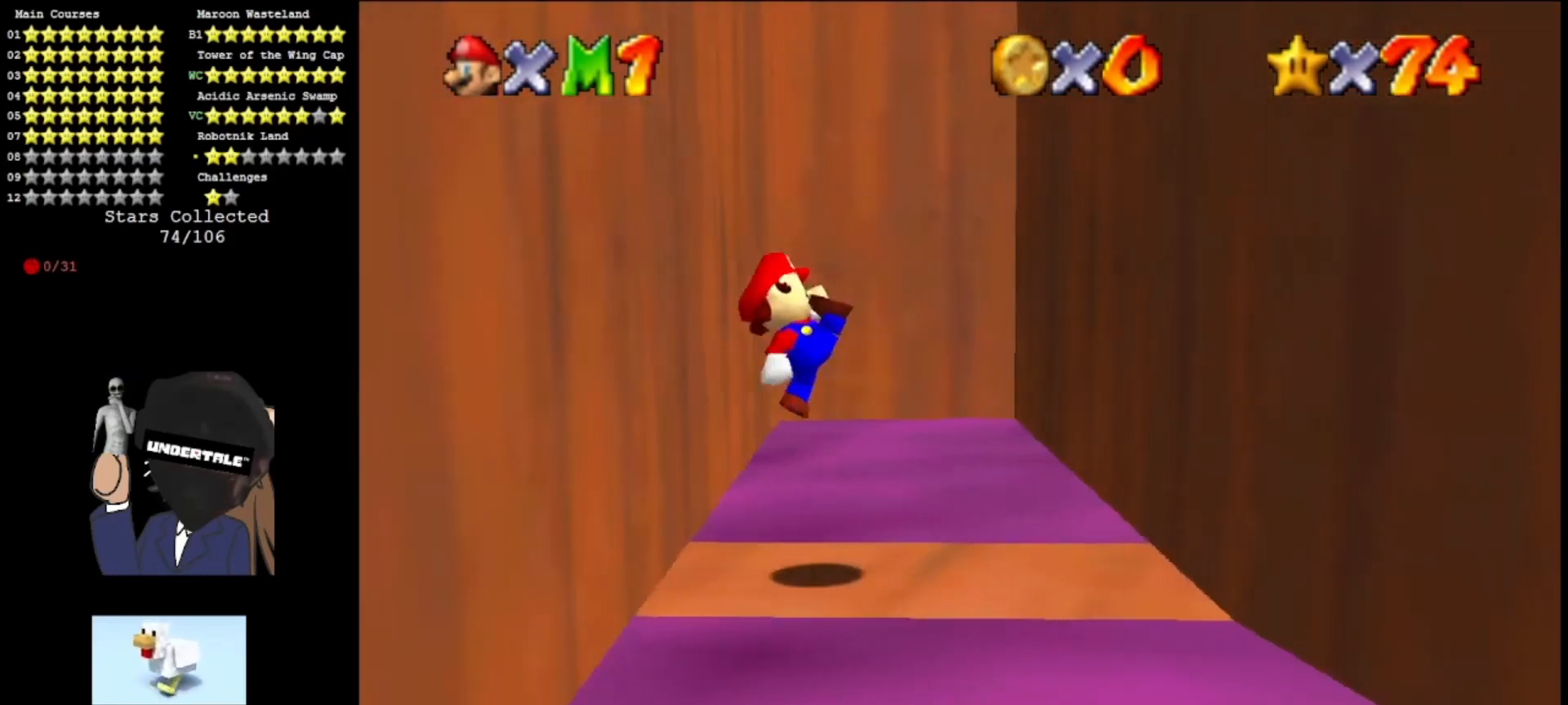
{"buttons": ["A"], "left_stick": "right", "events": [[300, "A", "down"], [400, "B", "down"], [433, "left_stick", "right"], [500, "B", "up"]]}
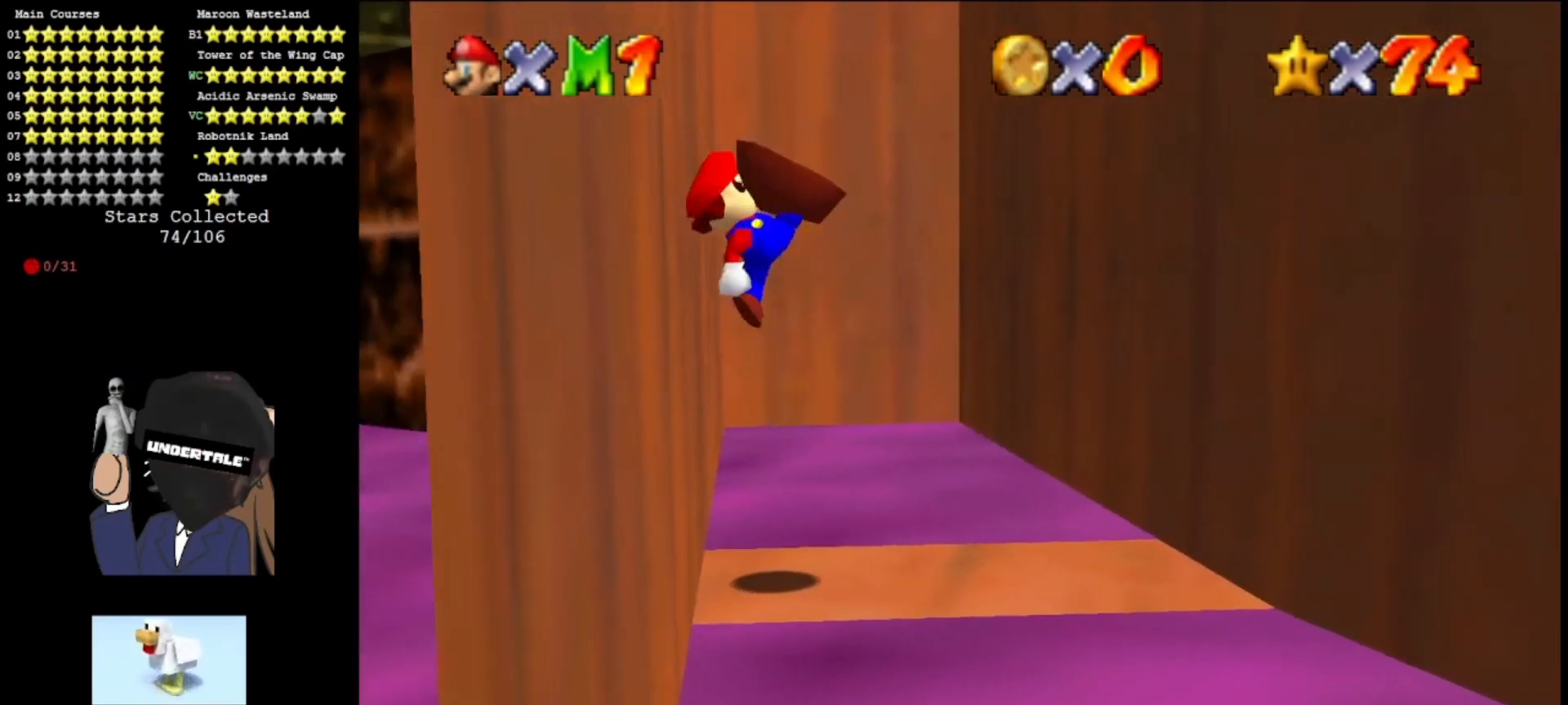
{"buttons": ["A"], "left_stick": "up-right", "events": [[67, "A", "up"], [367, "left_stick", "up-right"], [467, "A", "down"]]}
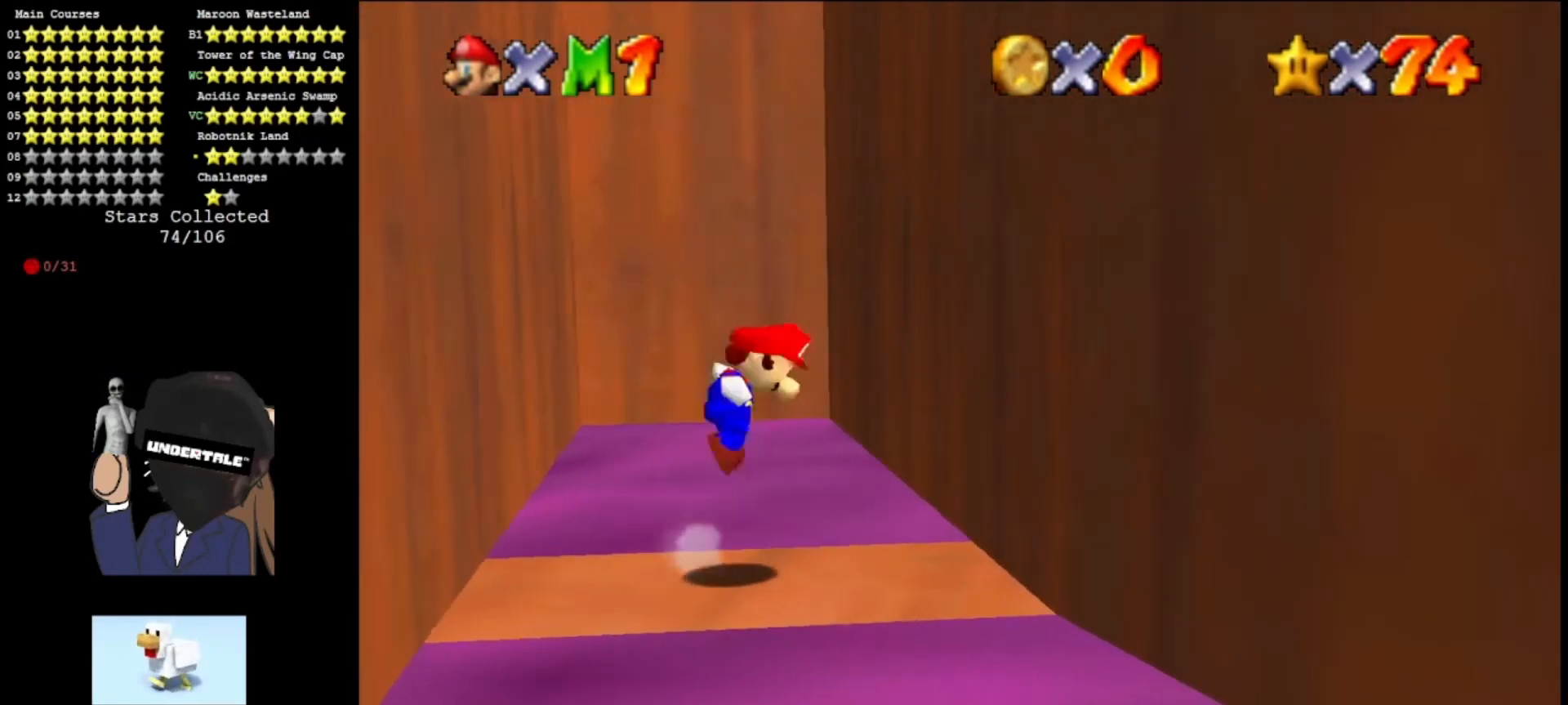
{"buttons": ["A"], "left_stick": "up-left", "events": [[133, "A", "up"], [467, "A", "down"], [500, "left_stick", "up-left"]]}
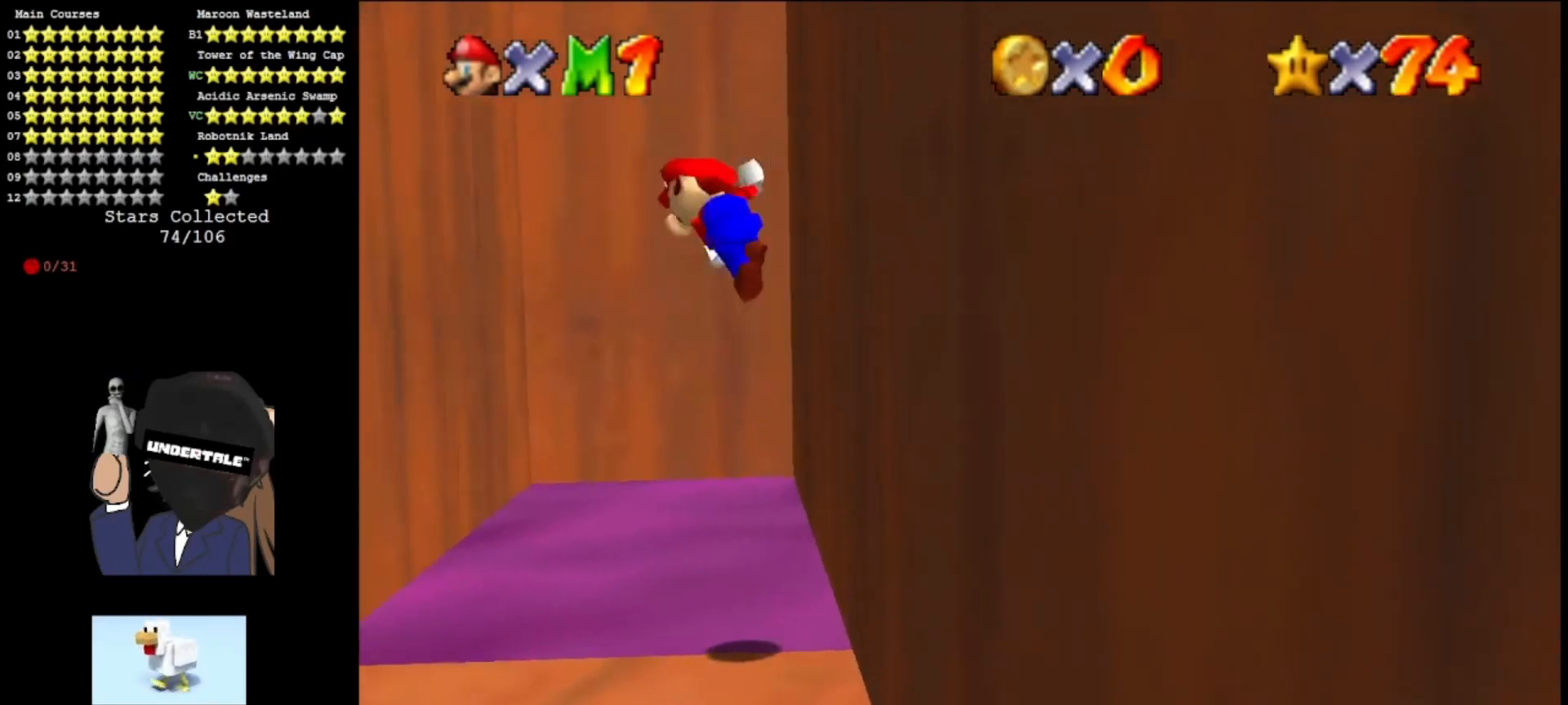
{"buttons": ["A"], "left_stick": "up", "events": [[67, "A", "up"], [100, "C_DOWN", "down"], [233, "C_DOWN", "up"], [500, "A", "down"], [500, "left_stick", "up"]]}
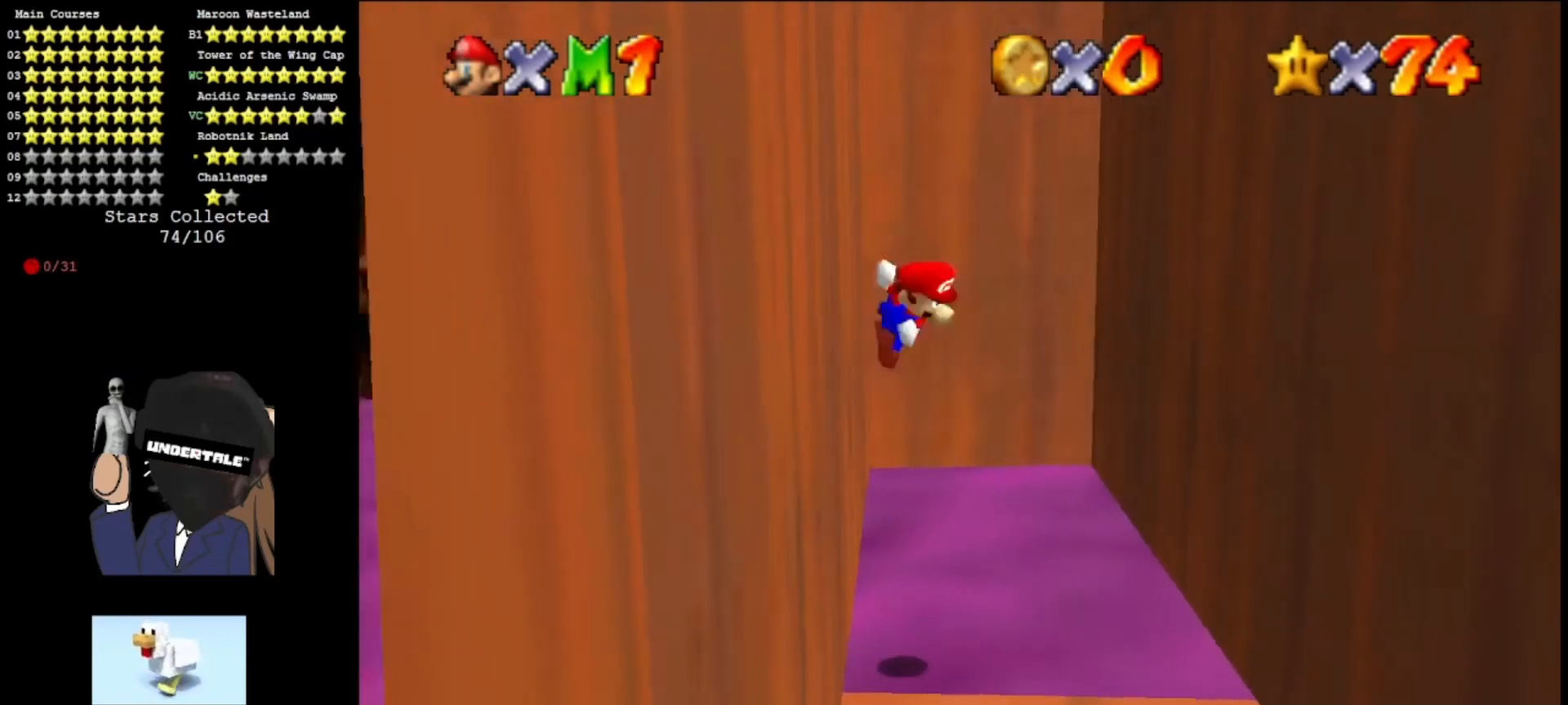
{"buttons": [], "left_stick": "up-right", "events": [[67, "A", "up"], [133, "left_stick", "up-right"]]}
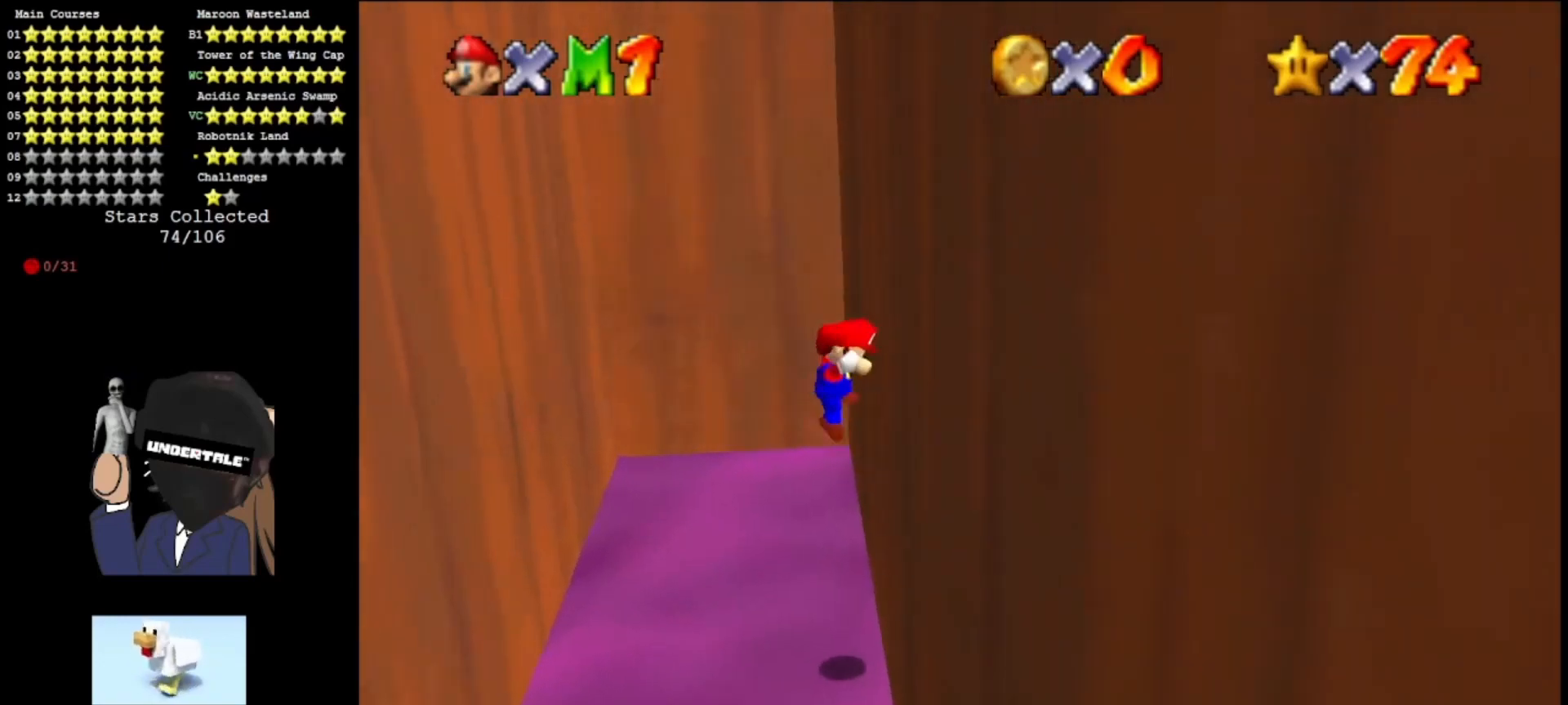
{"buttons": [], "left_stick": "up-left", "events": [[67, "A", "down"], [67, "left_stick", "up"], [167, "A", "up"], [233, "A", "down"], [267, "left_stick", "up-left"], [333, "A", "up"]]}
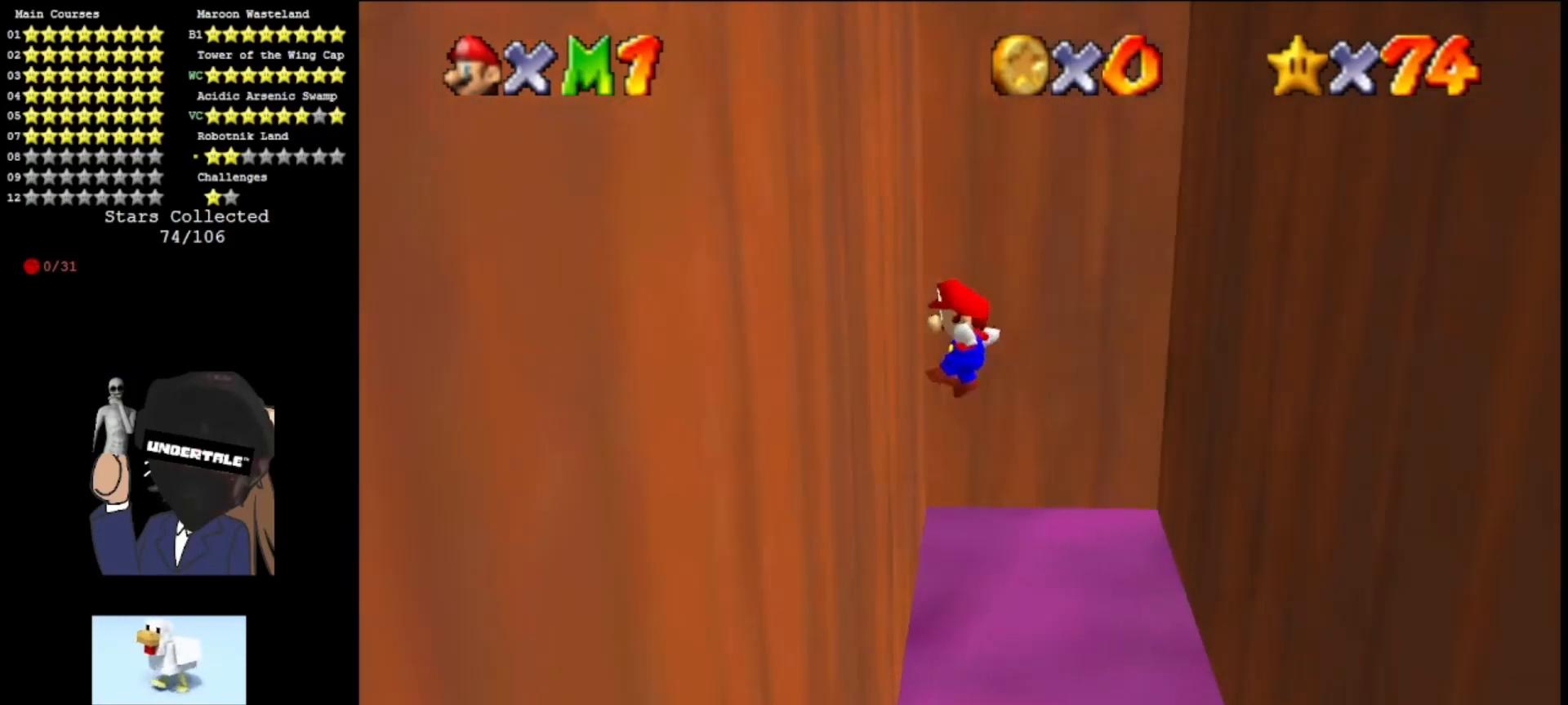
{"buttons": [], "left_stick": "up-right", "events": [[133, "A", "down"], [200, "left_stick", "up"], [233, "A", "up"], [400, "left_stick", "up-right"]]}
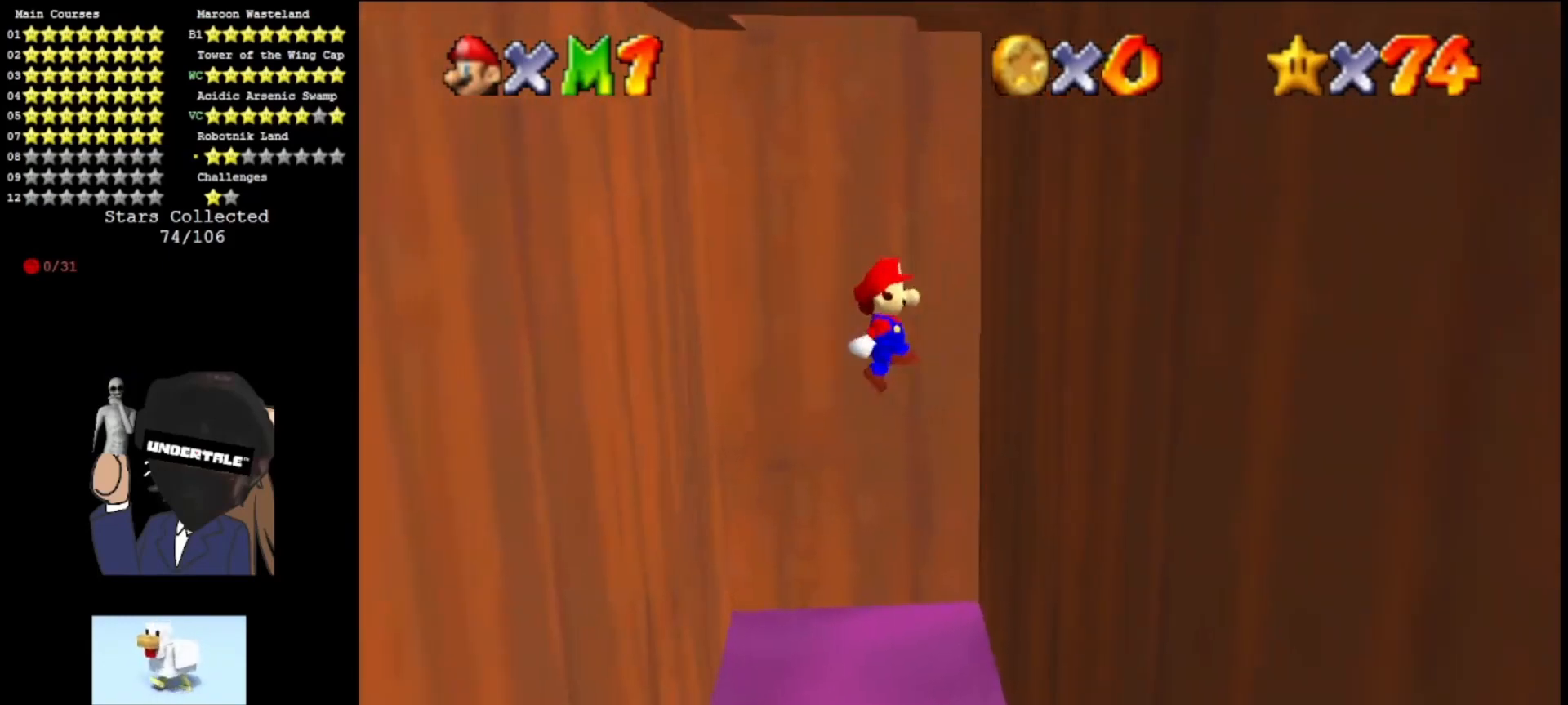
{"buttons": [], "left_stick": "up-left", "events": [[267, "A", "down"], [267, "left_stick", "up"], [367, "A", "up"], [367, "left_stick", "up-left"]]}
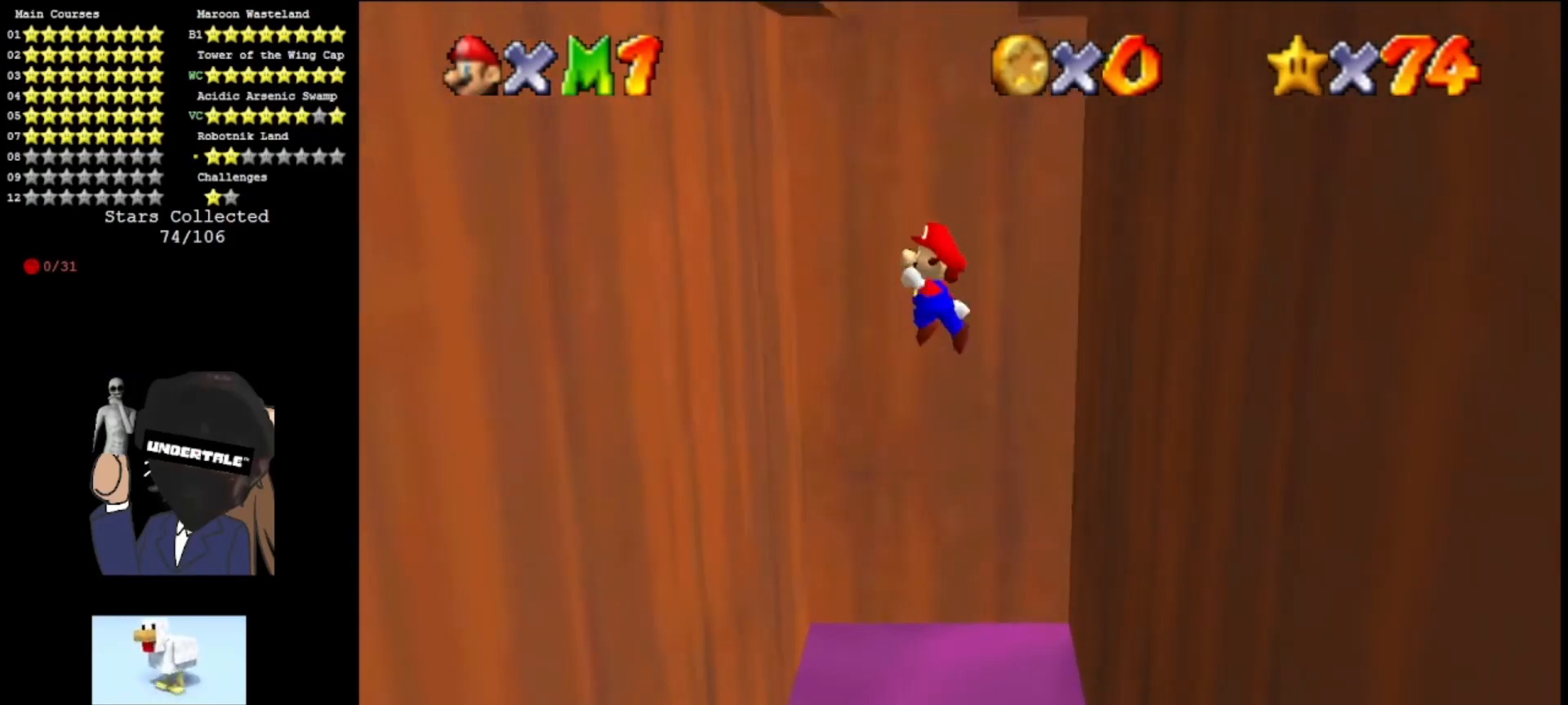
{"buttons": [], "left_stick": "up", "events": [[33, "A", "down"], [67, "A", "up"], [333, "A", "down"], [333, "left_stick", "up"], [400, "A", "up"]]}
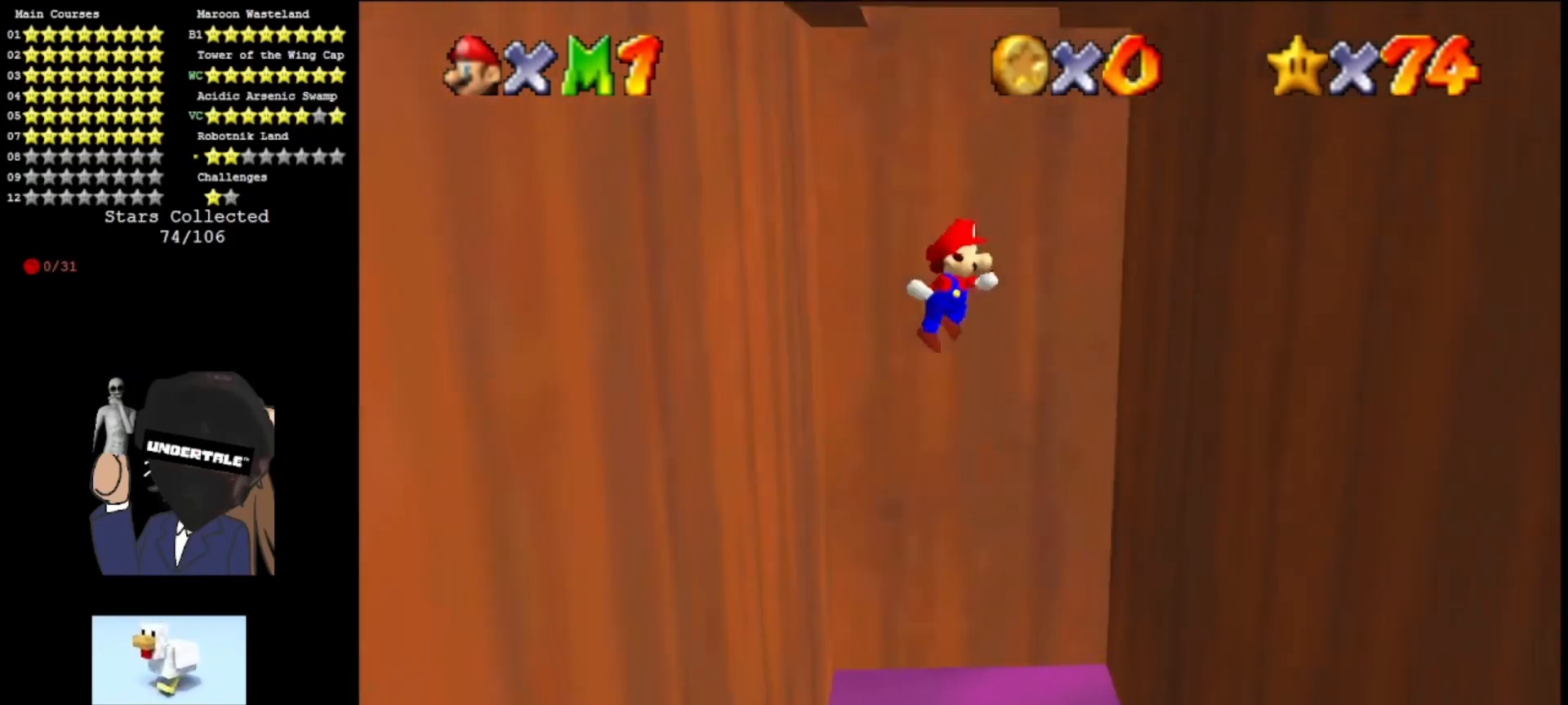
{"buttons": ["A"], "left_stick": "up", "events": [[33, "left_stick", "up-right"], [400, "A", "down"], [400, "left_stick", "up"]]}
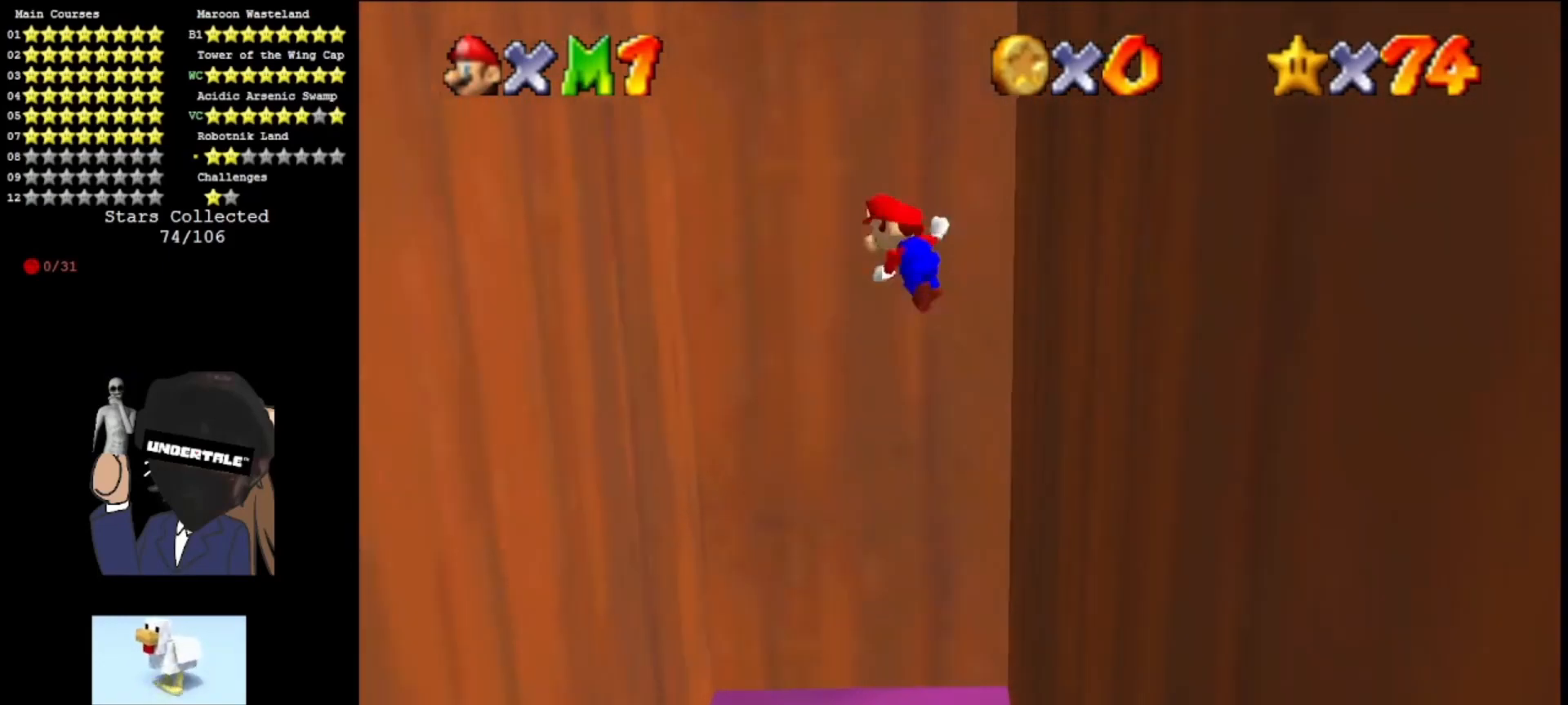
{"buttons": [], "left_stick": "up", "events": [[33, "A", "up"], [33, "left_stick", "up-left"], [100, "A", "down"], [167, "A", "up"], [400, "left_stick", "up"]]}
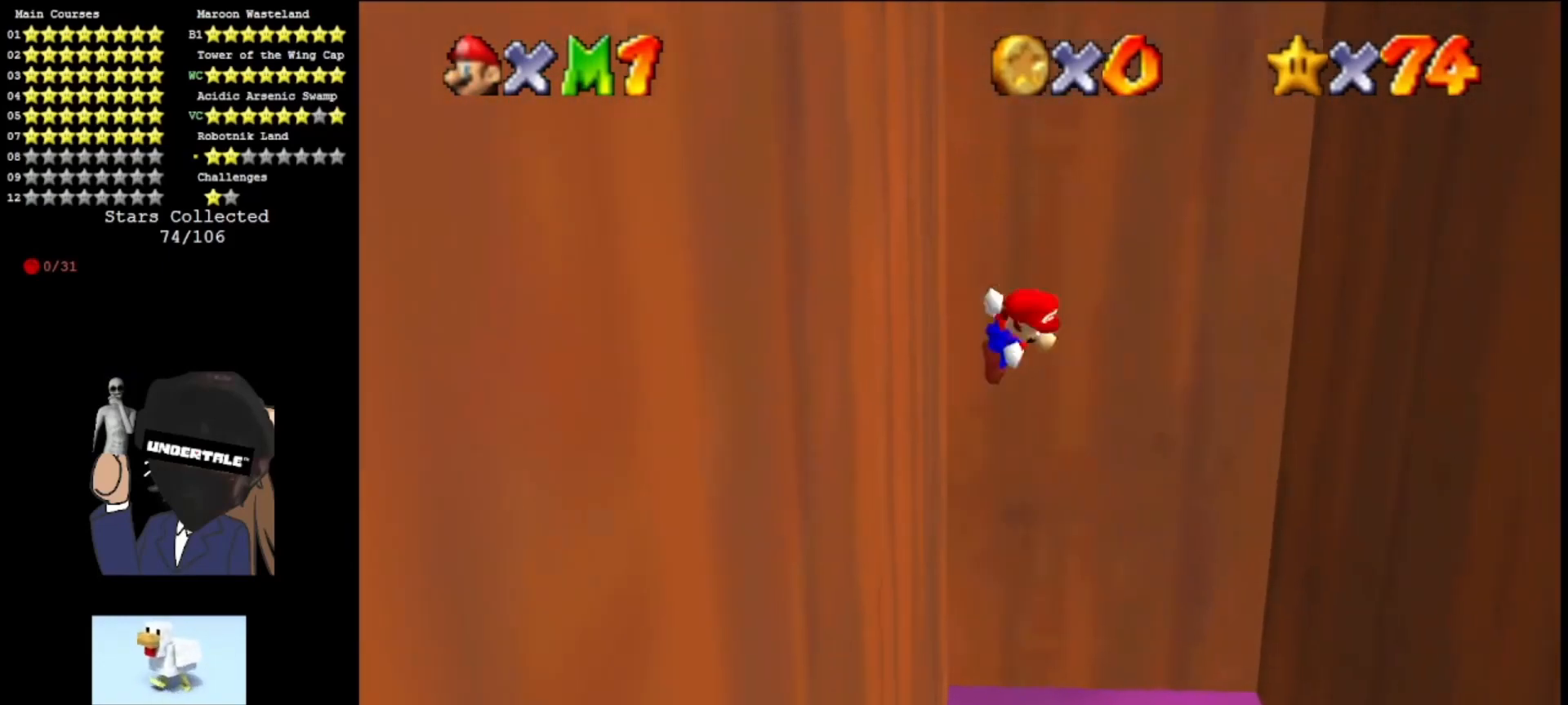
{"buttons": [], "left_stick": "up-right", "events": [[33, "A", "down"], [33, "left_stick", "up-right"], [100, "A", "up"]]}
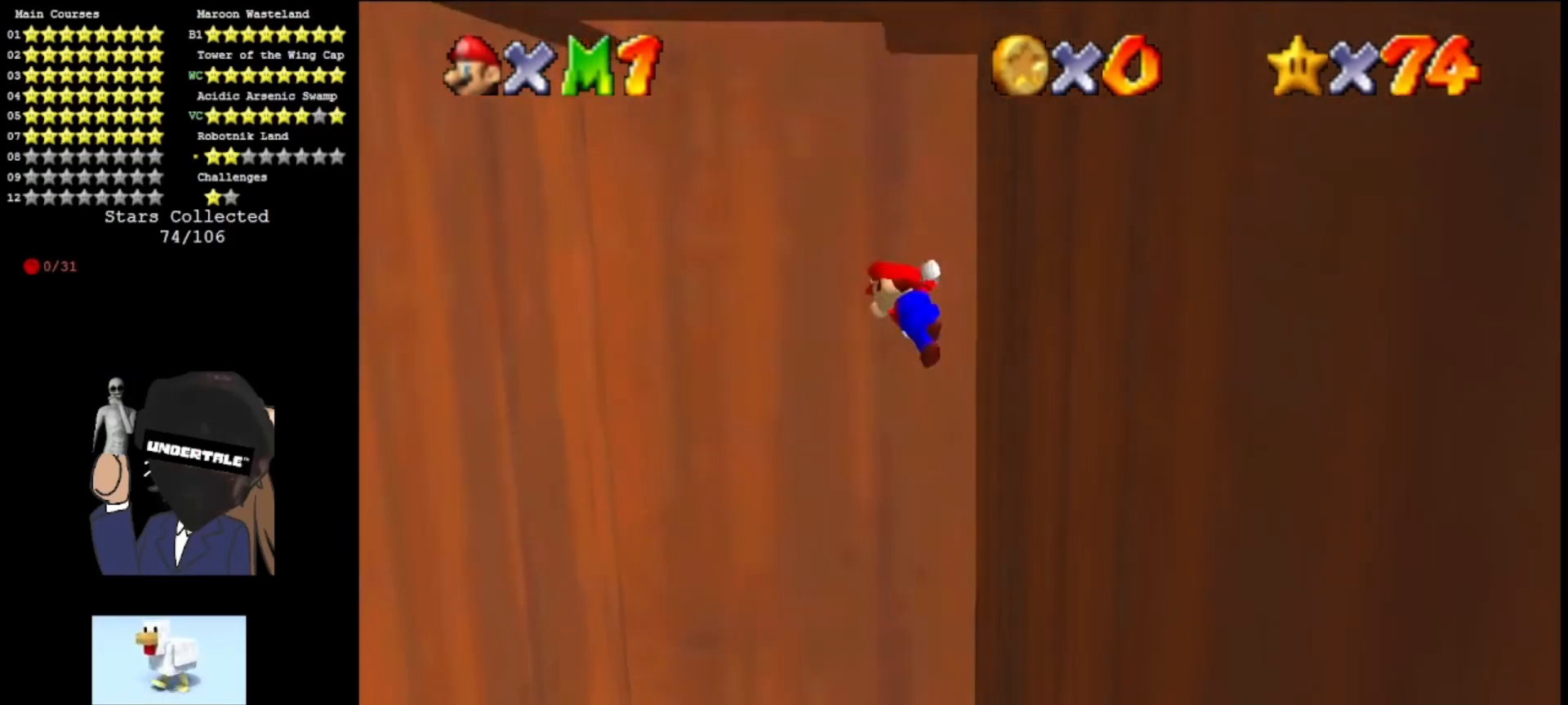
{"buttons": ["A"], "left_stick": "left", "events": [[33, "A", "down"], [33, "left_stick", "up-left"], [167, "A", "up"], [267, "left_stick", "left"], [400, "A", "down"]]}
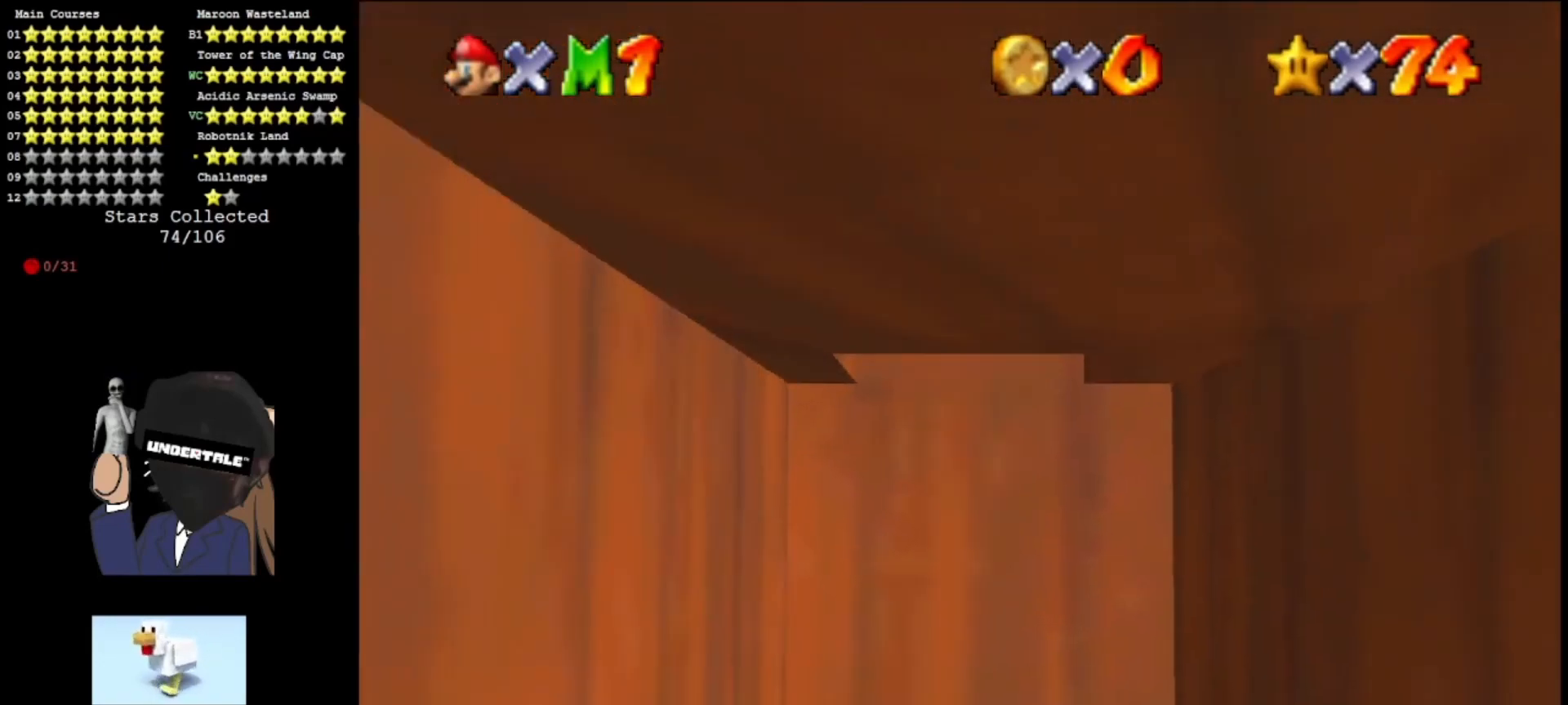
{"buttons": ["A"], "left_stick": "center", "events": [[133, "left_stick", "center"]]}
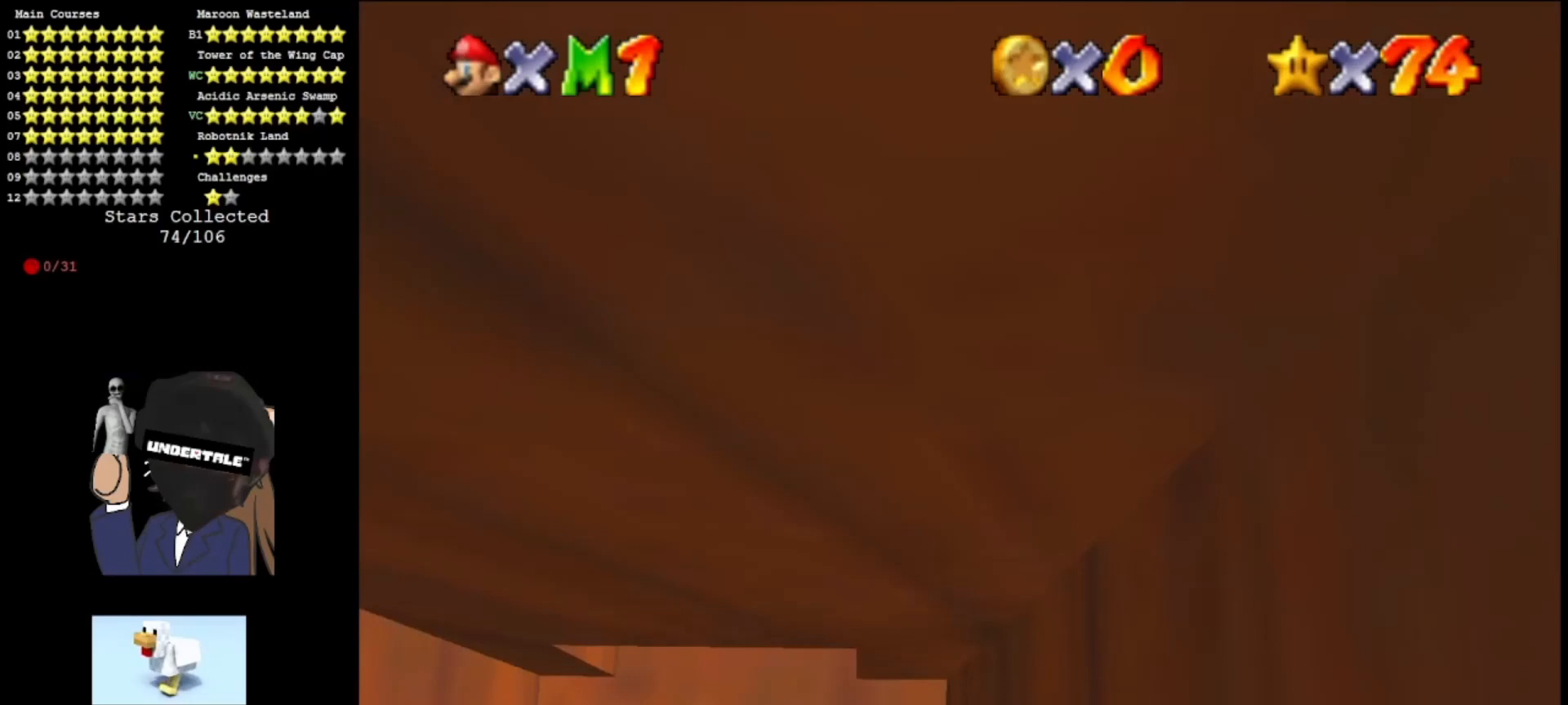
{"buttons": [], "left_stick": "center", "events": [[33, "A", "up"], [133, "C_LEFT", "down"], [233, "C_LEFT", "up"], [267, "C_LEFT", "down"], [400, "C_LEFT", "up"]]}
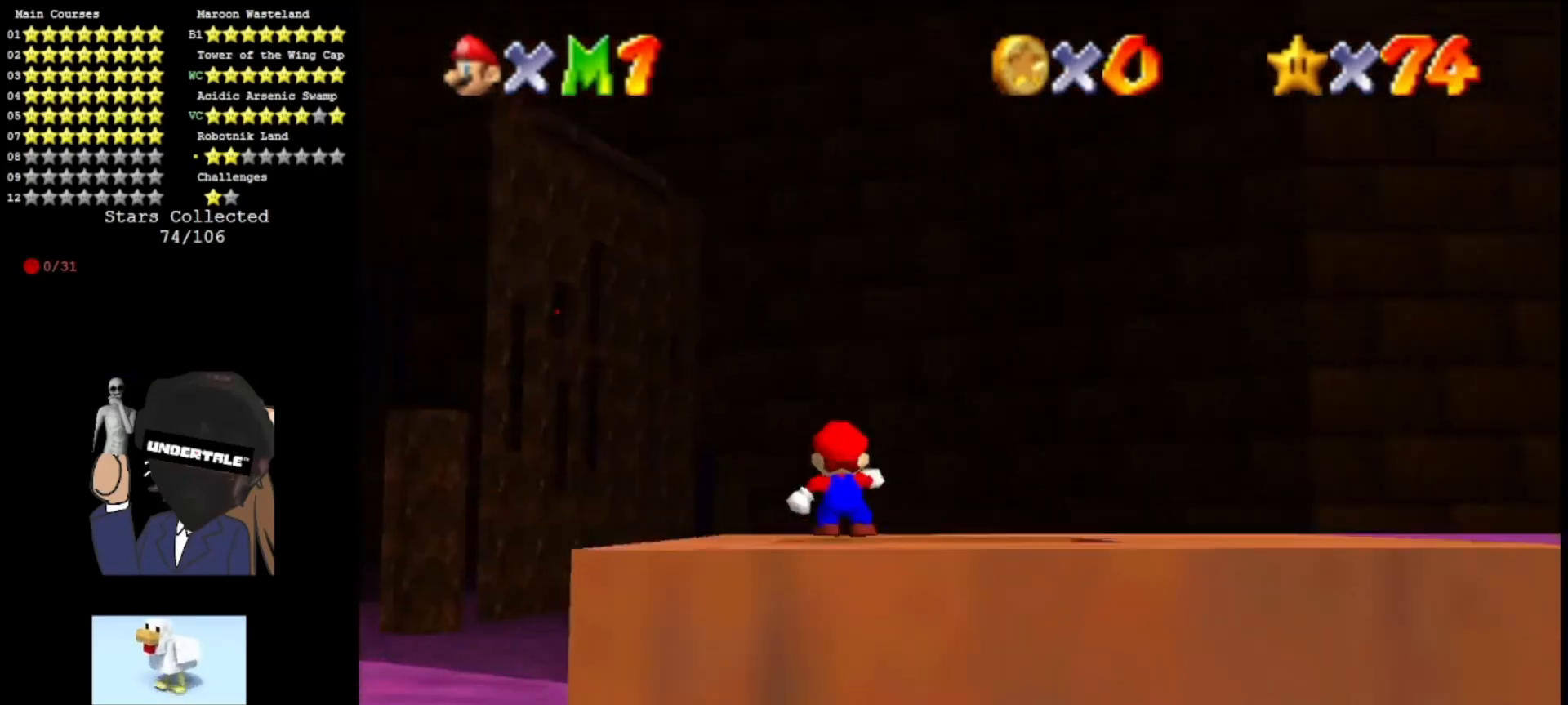
{"buttons": [], "left_stick": "center", "events": [[100, "C_RIGHT", "down"], [200, "C_RIGHT", "up"], [267, "C_RIGHT", "down"], [333, "C_RIGHT", "up"]]}
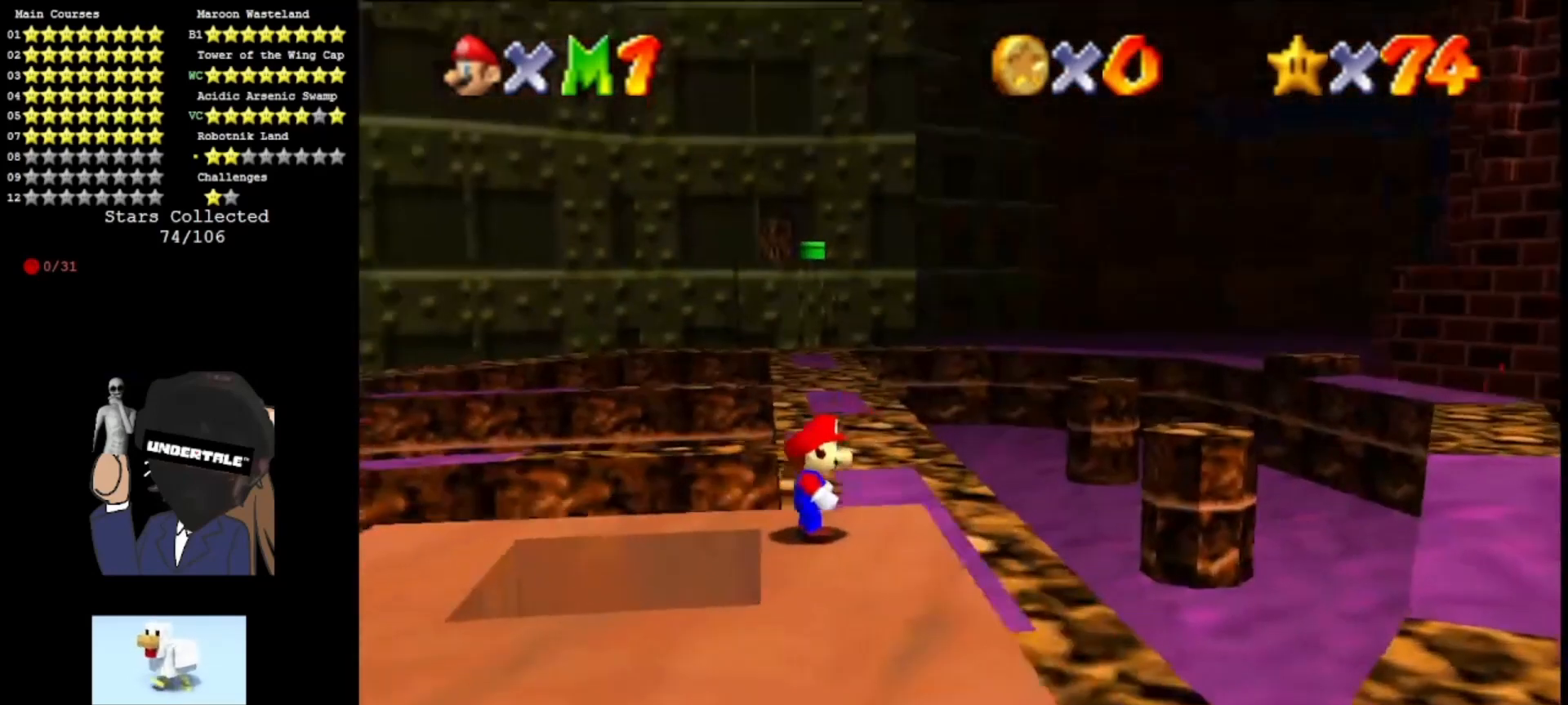
{"buttons": ["A", "Z"], "left_stick": "up", "events": [[67, "left_stick", "up-right"], [200, "left_stick", "up"], [400, "Z", "down"], [467, "A", "down"]]}
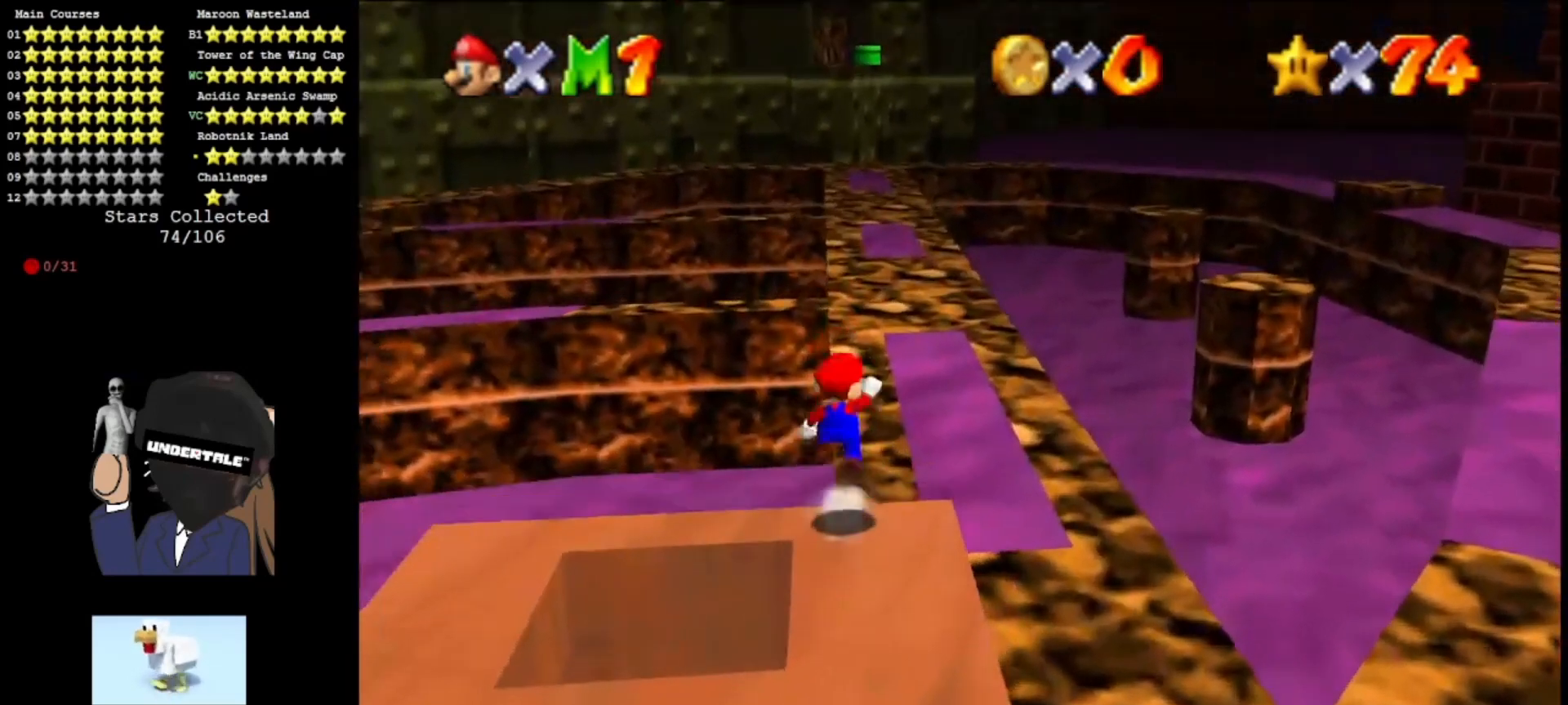
{"buttons": ["A"], "left_stick": "up-right", "events": [[267, "Z", "up"], [467, "left_stick", "up-right"]]}